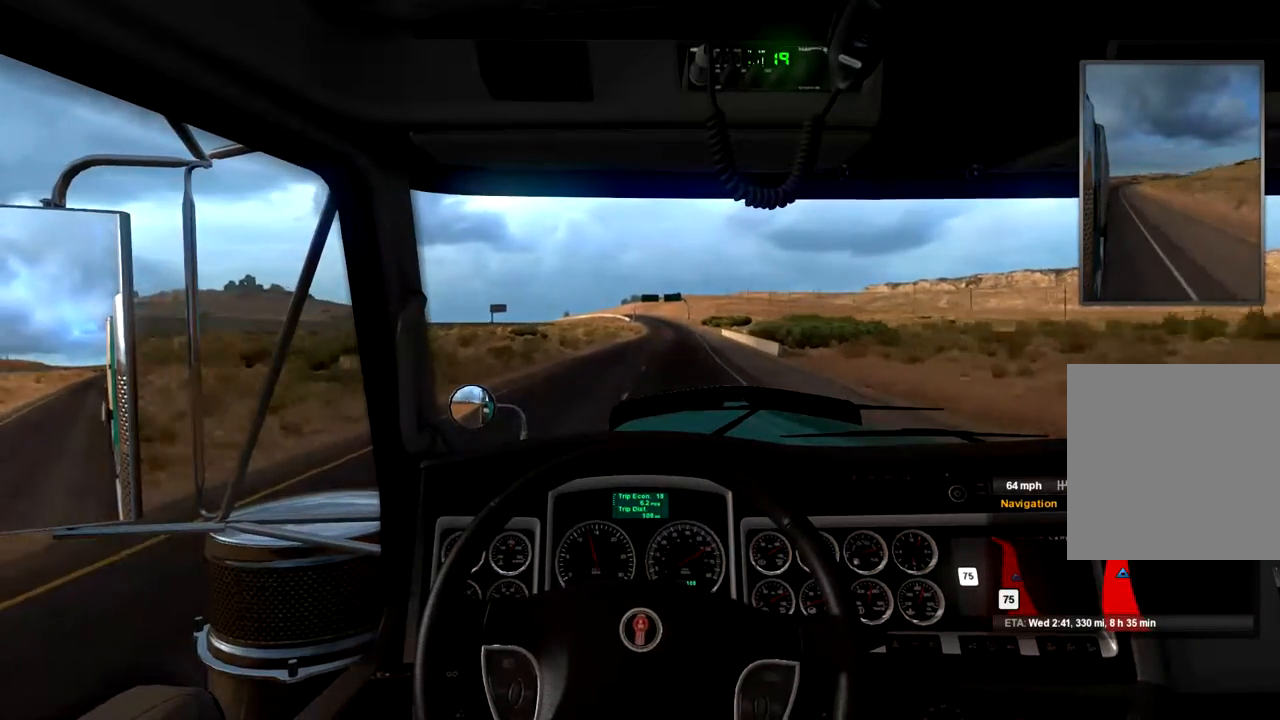
Gameplay with a controller (Xbox layout); each line is a JSON object with the inputs held at the frame after it. "events" lists button and stick changes between this image and that frame as [ms after this image, input, new state], when the widget could be followed in between.
{"buttons": [], "left_stick": "center", "right_stick": "center", "events": [[200, "left_stick", "right"], [367, "left_stick", "center"]]}
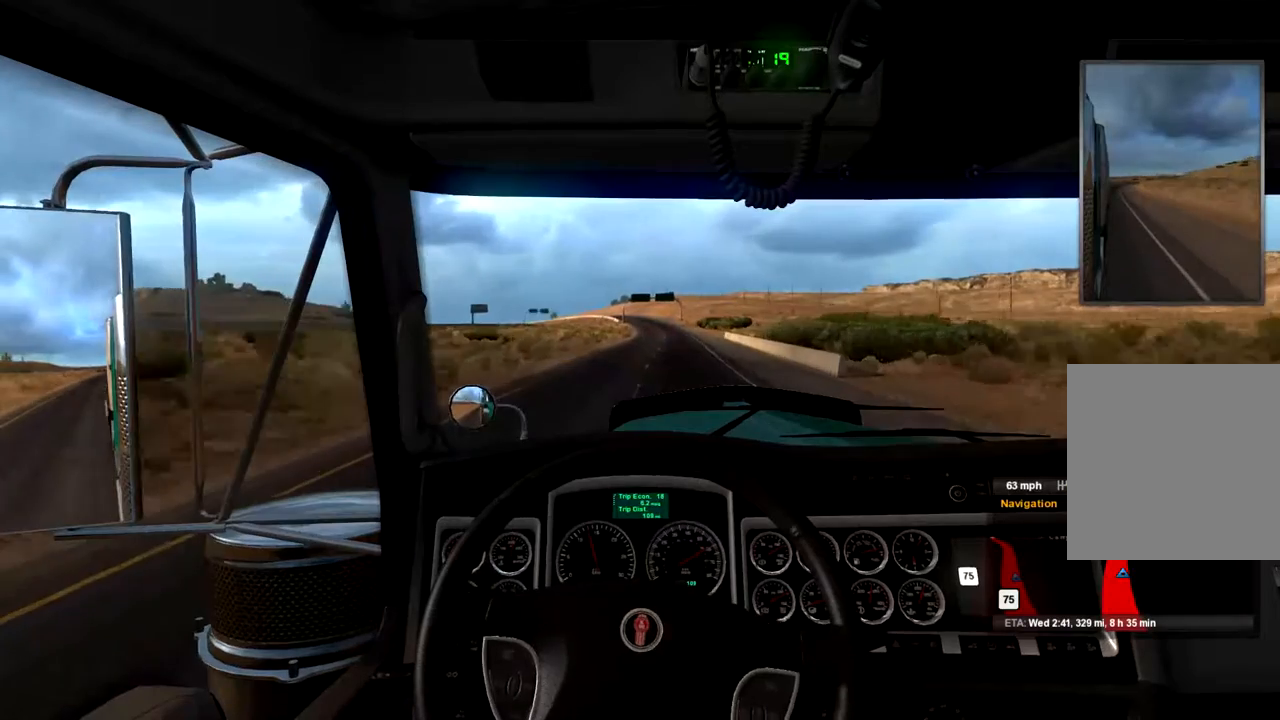
{"buttons": [], "left_stick": "center", "right_stick": "center", "events": []}
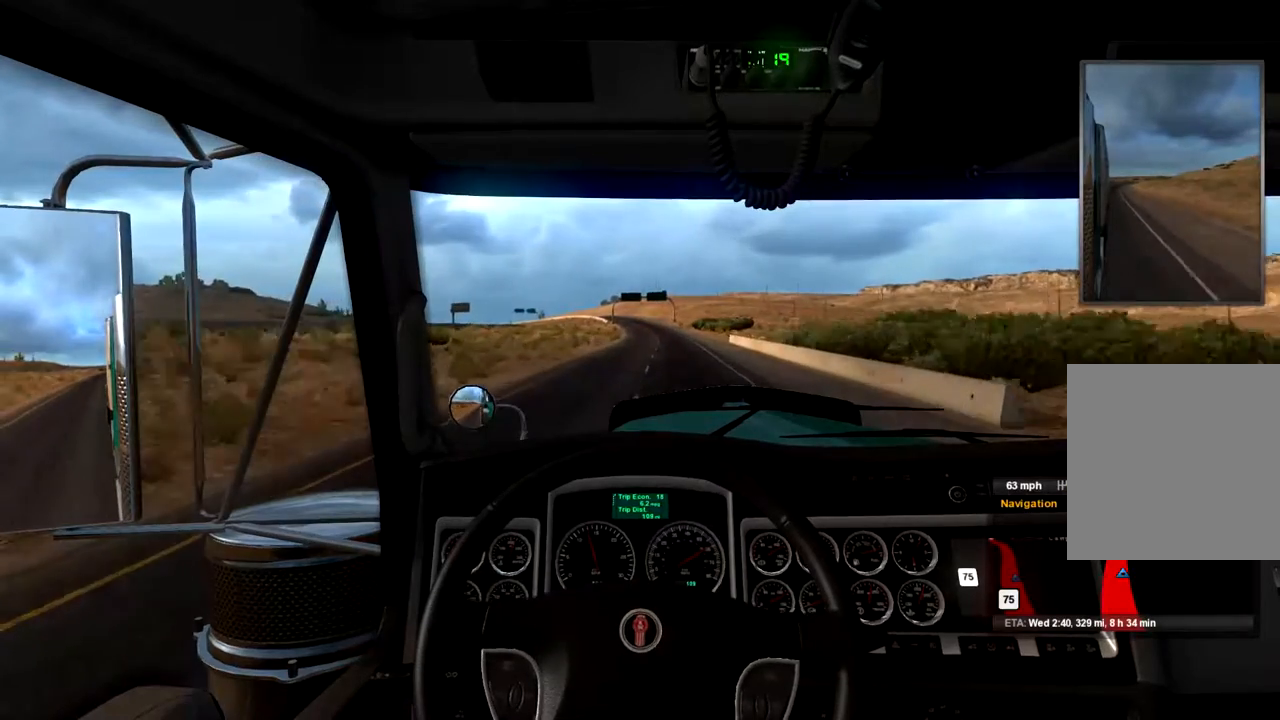
{"buttons": [], "left_stick": "center", "right_stick": "center", "events": []}
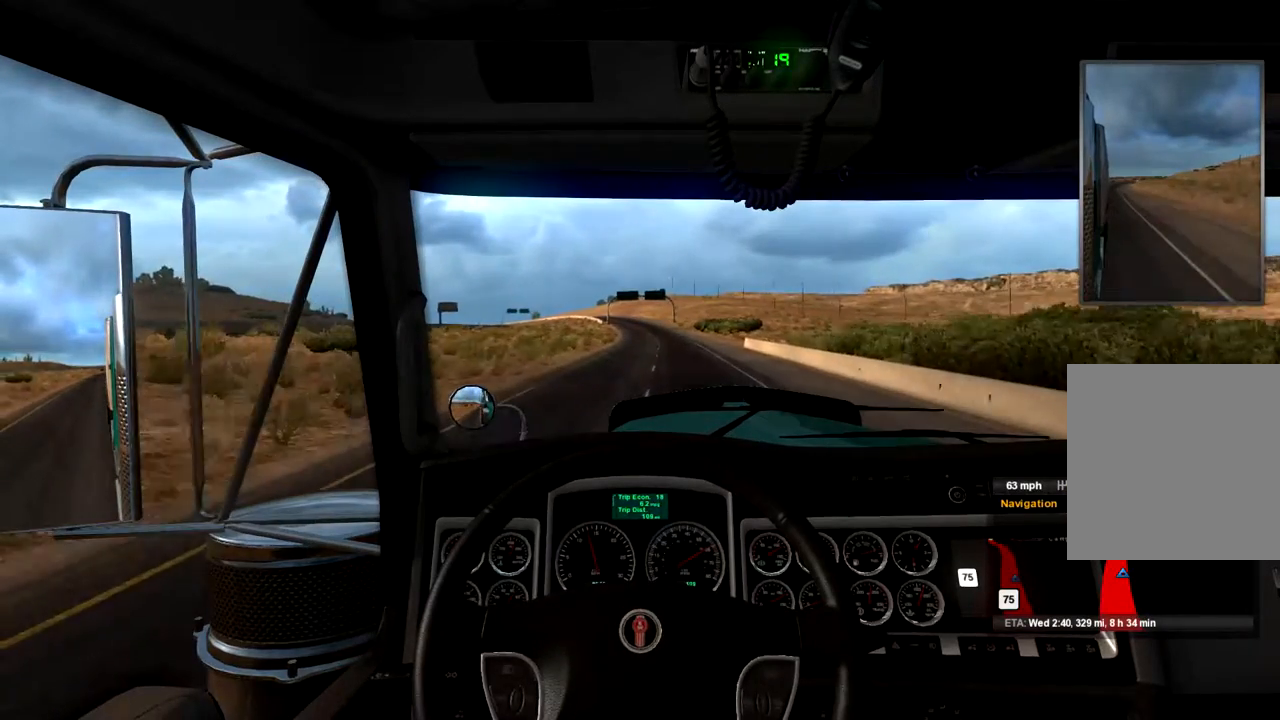
{"buttons": [], "left_stick": "center", "right_stick": "center", "events": [[67, "left_stick", "right"], [233, "left_stick", "center"]]}
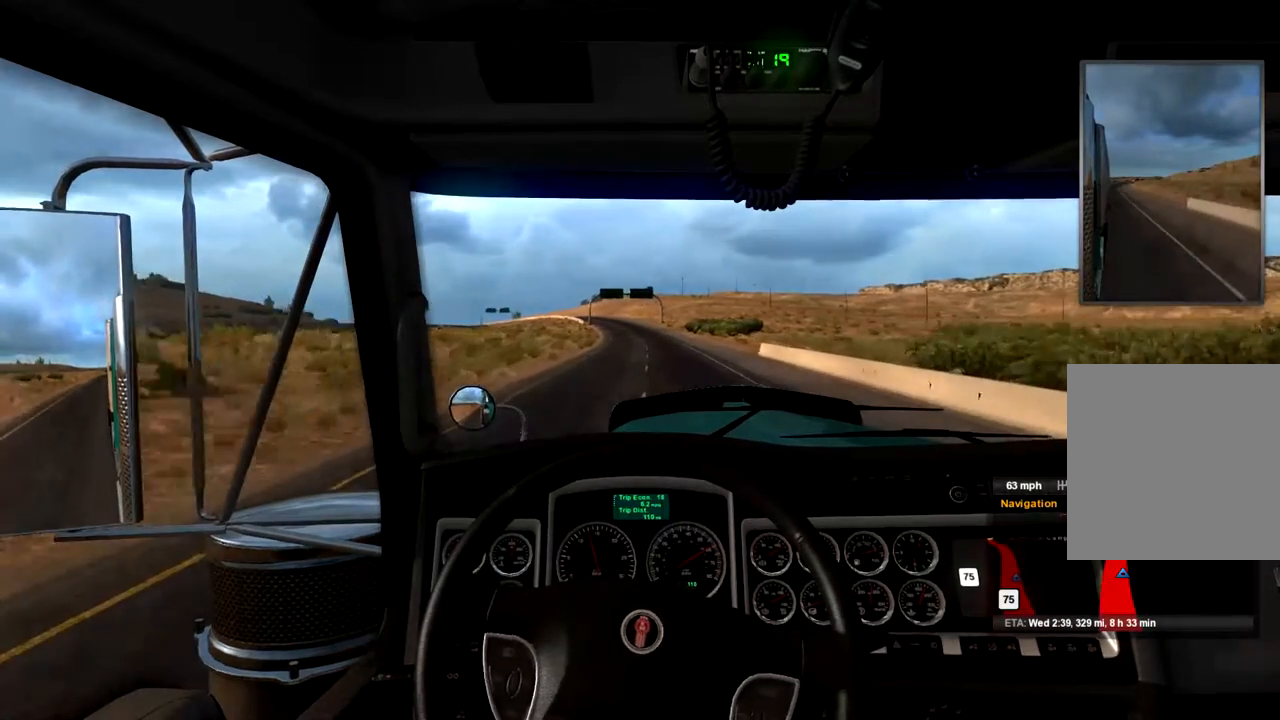
{"buttons": [], "left_stick": "left", "right_stick": "center", "events": [[100, "left_stick", "right"], [200, "left_stick", "center"], [500, "left_stick", "left"]]}
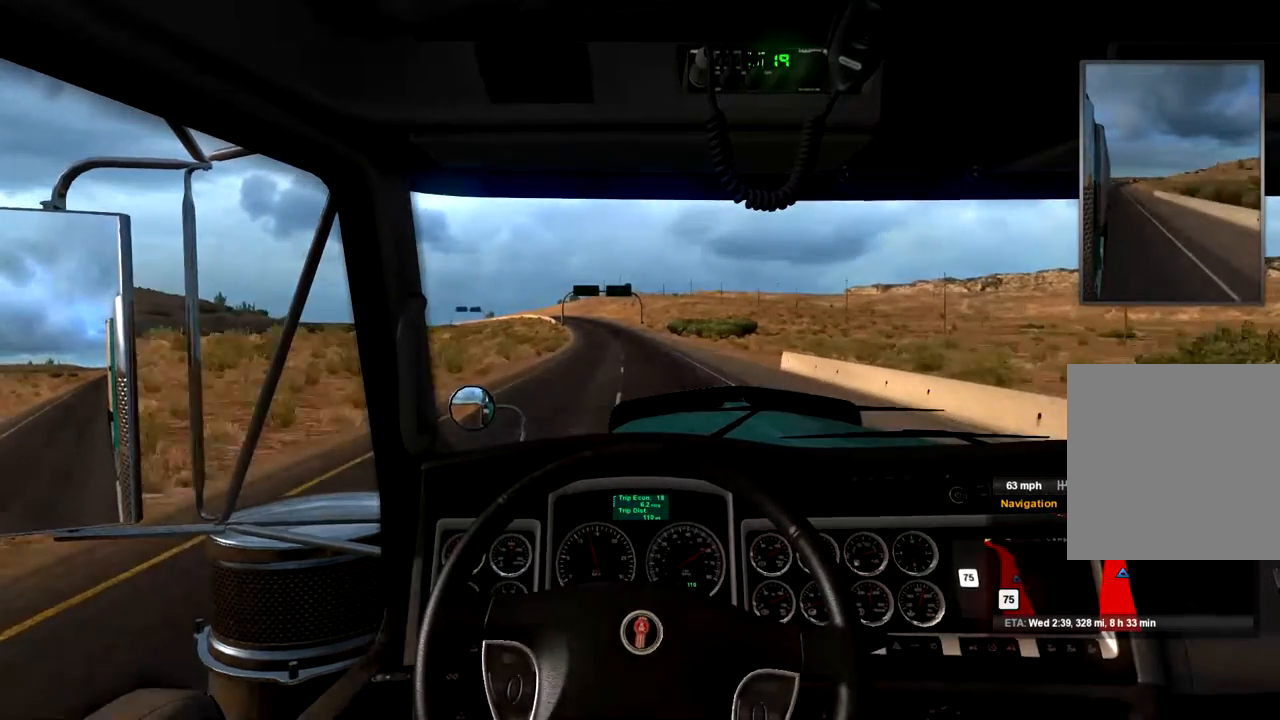
{"buttons": [], "left_stick": "center", "right_stick": "center", "events": [[233, "left_stick", "center"]]}
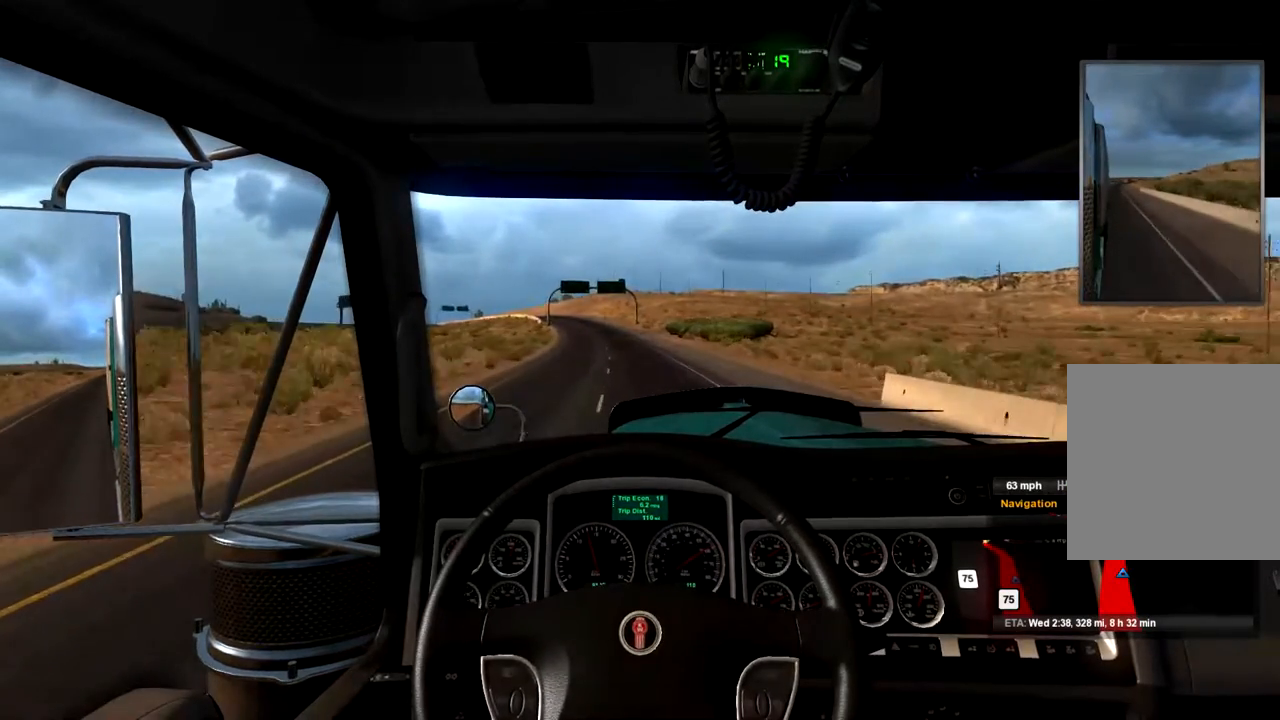
{"buttons": [], "left_stick": "center", "right_stick": "center", "events": []}
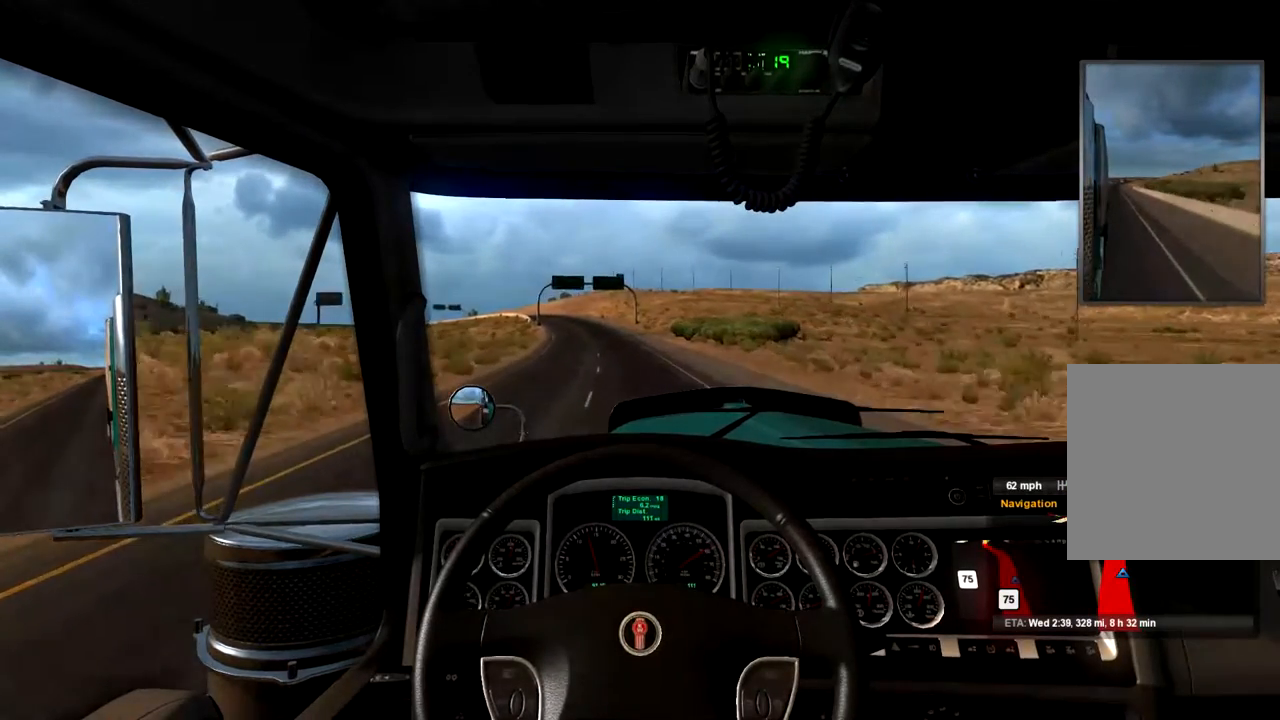
{"buttons": [], "left_stick": "left", "right_stick": "center", "events": [[433, "left_stick", "left"]]}
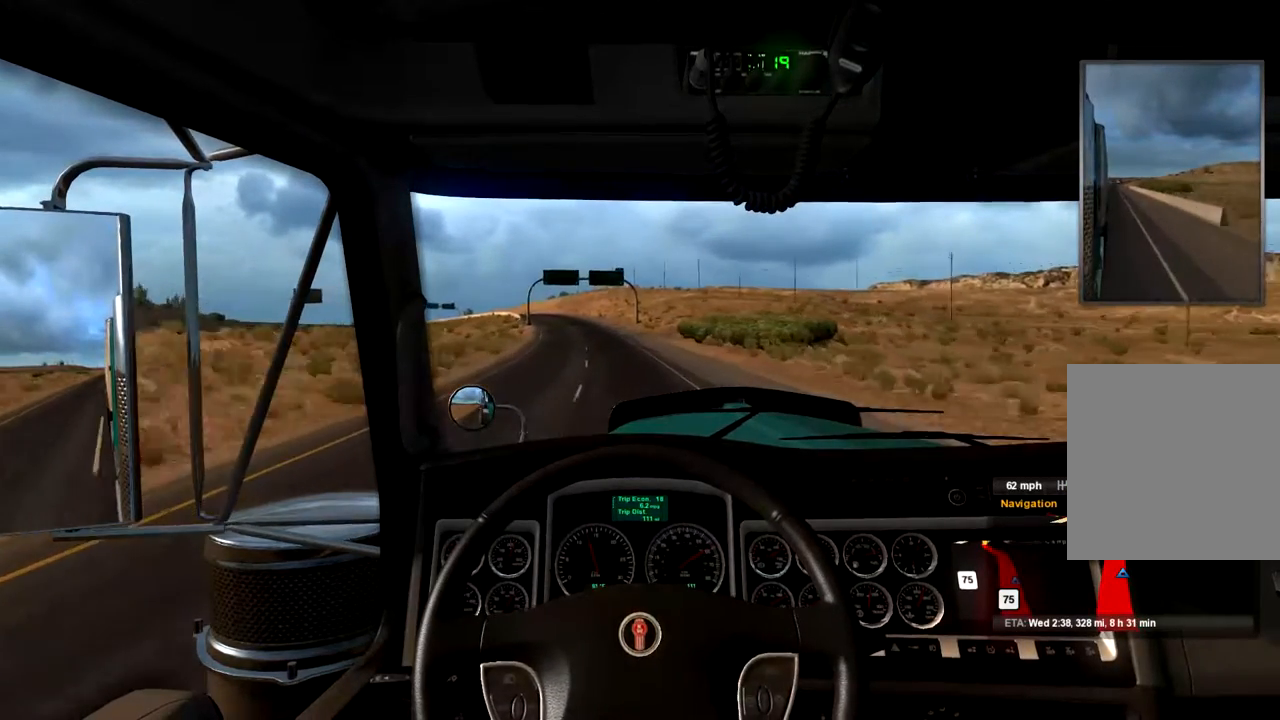
{"buttons": [], "left_stick": "center", "right_stick": "center", "events": [[433, "left_stick", "center"]]}
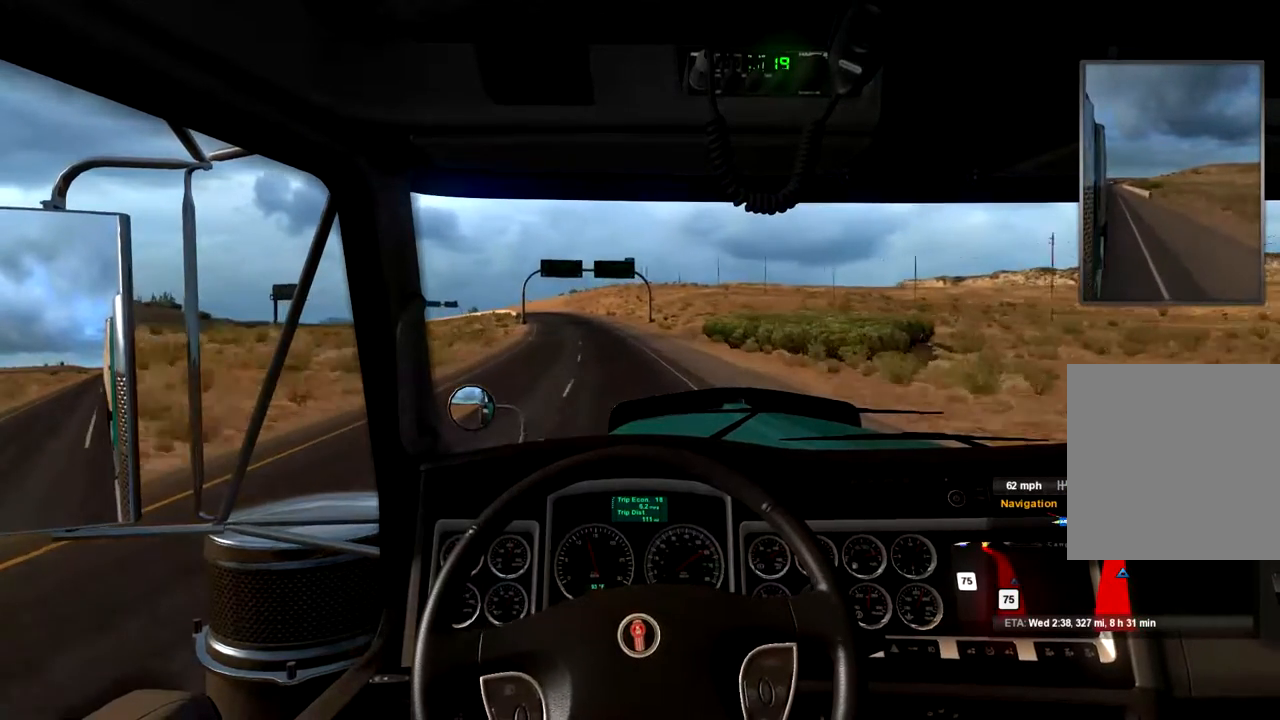
{"buttons": [], "left_stick": "center", "right_stick": "center", "events": [[133, "left_stick", "left"], [467, "left_stick", "center"]]}
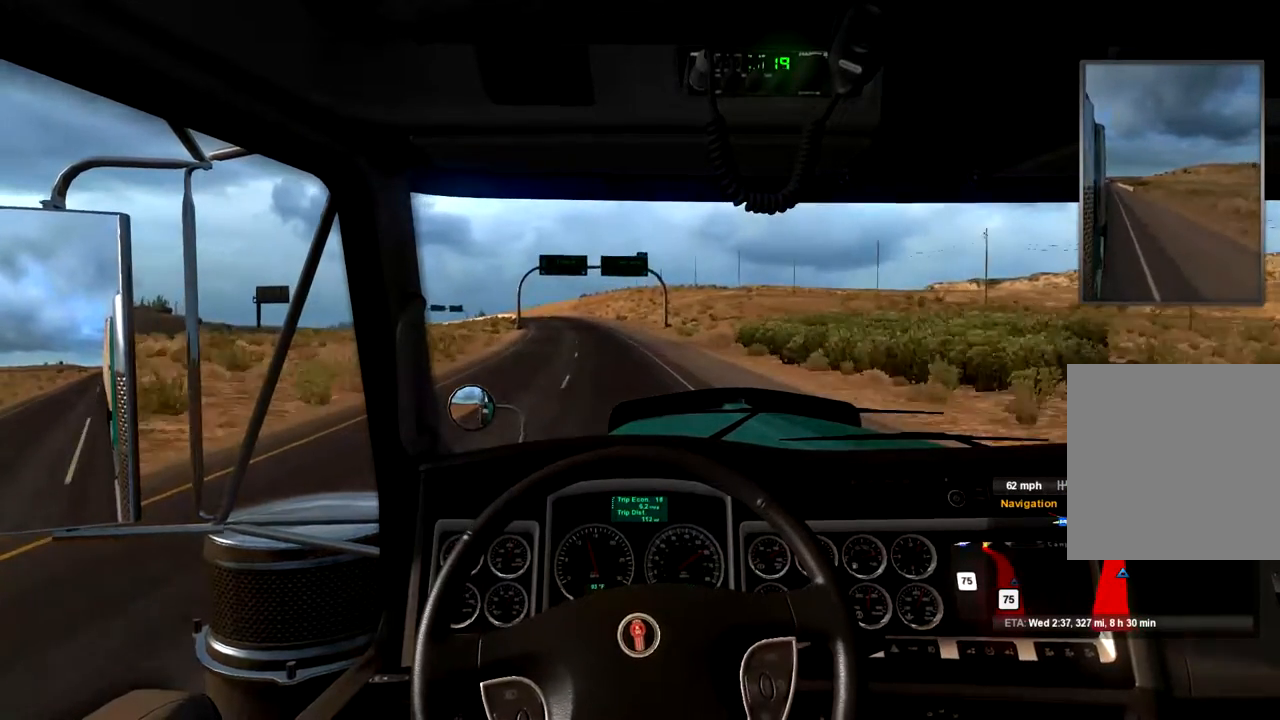
{"buttons": [], "left_stick": "left", "right_stick": "center", "events": [[167, "left_stick", "left"]]}
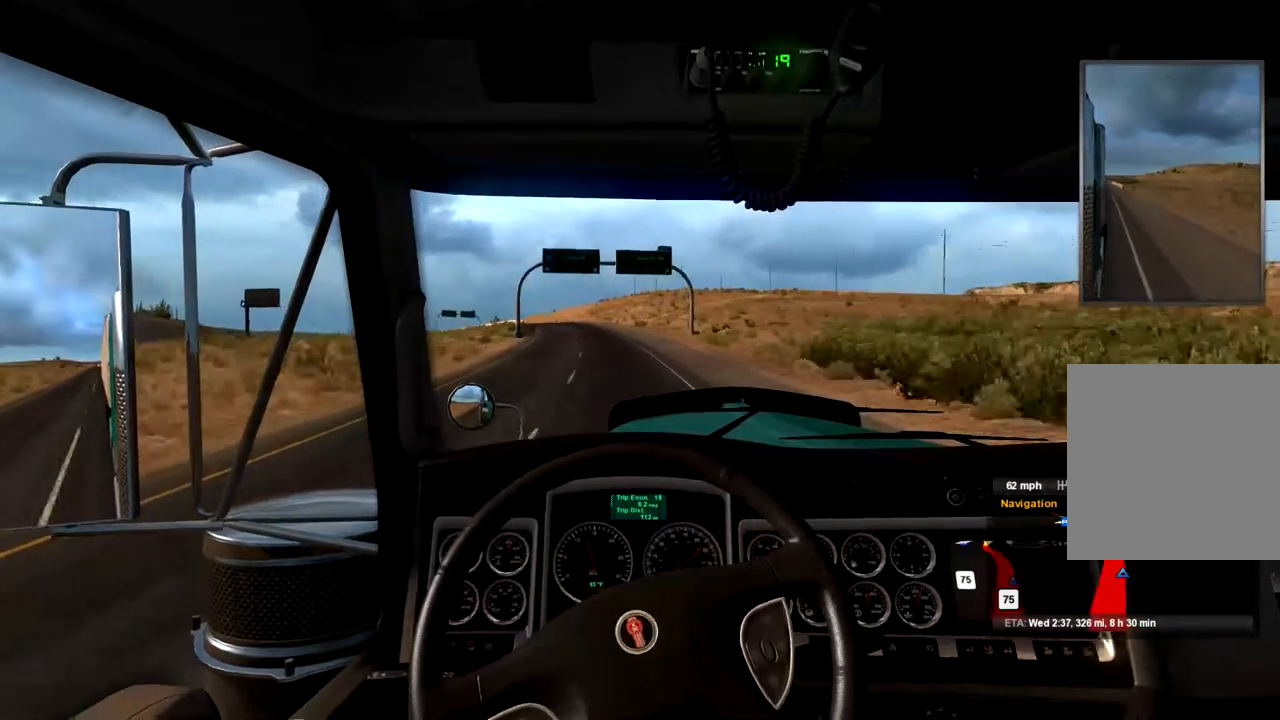
{"buttons": [], "left_stick": "right", "right_stick": "center", "events": [[33, "left_stick", "center"], [333, "left_stick", "right"]]}
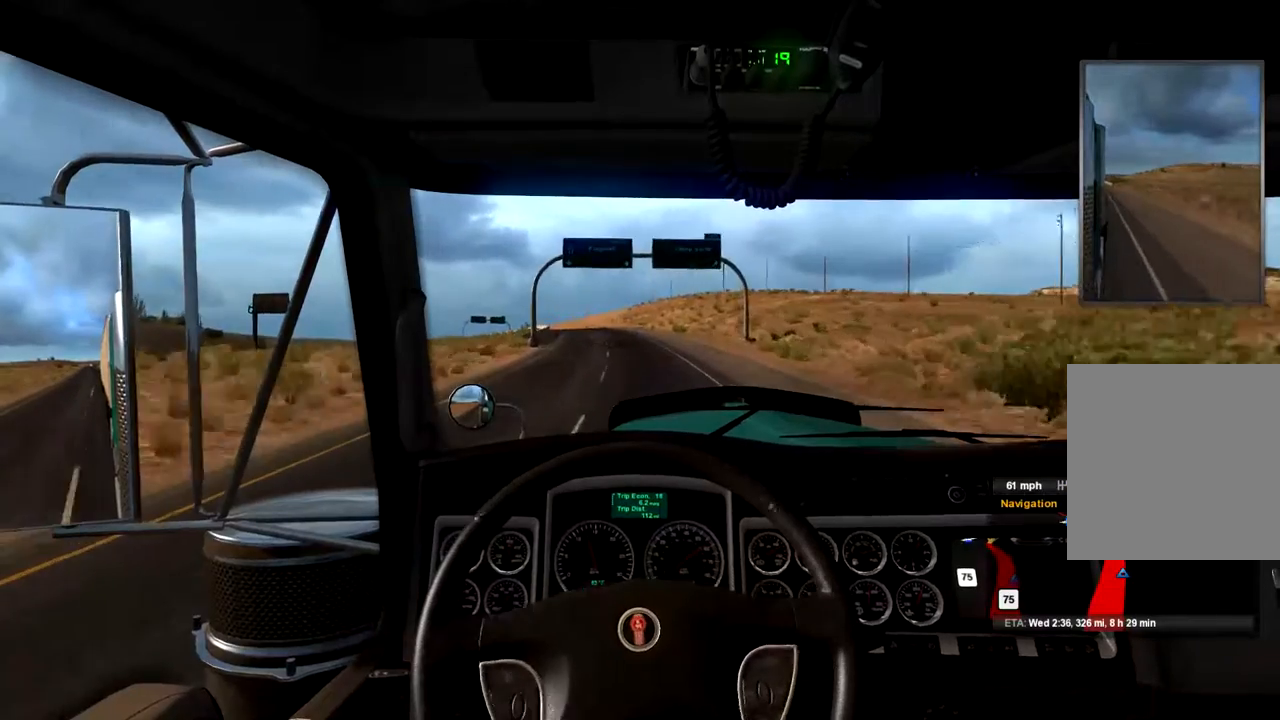
{"buttons": [], "left_stick": "left", "right_stick": "center", "events": [[33, "left_stick", "center"], [333, "left_stick", "left"]]}
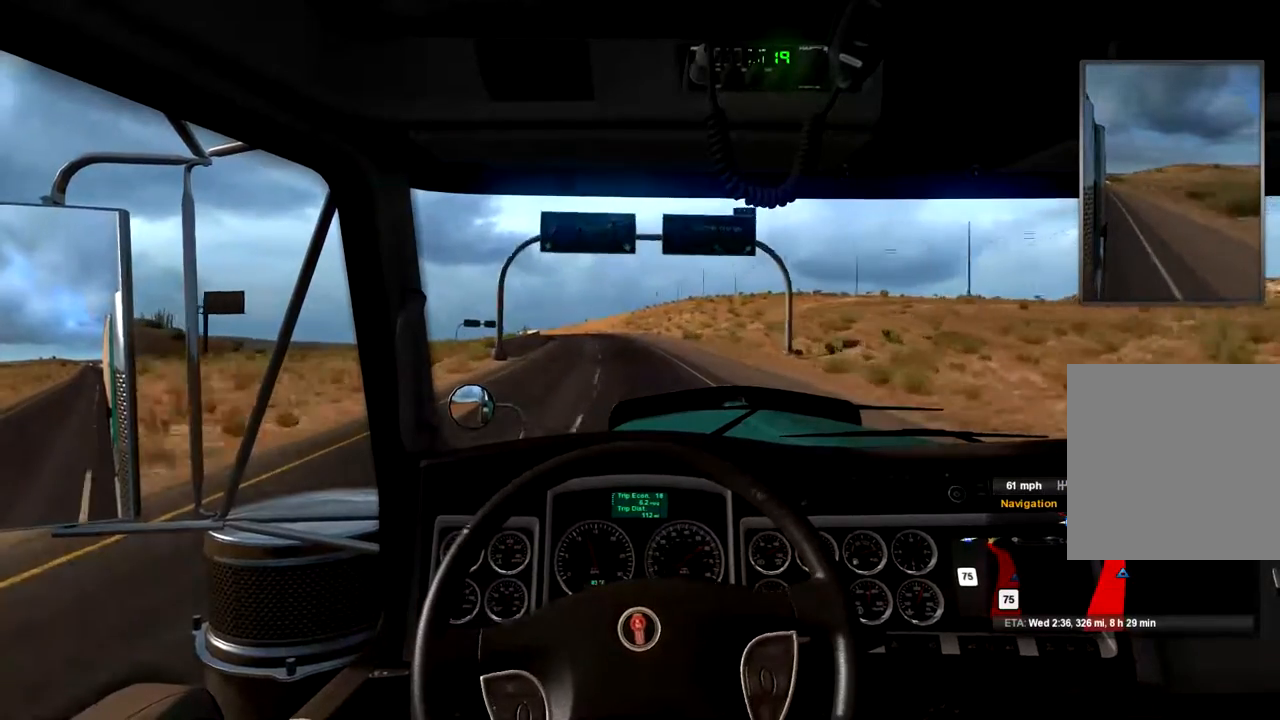
{"buttons": [], "left_stick": "center", "right_stick": "center", "events": [[167, "left_stick", "center"]]}
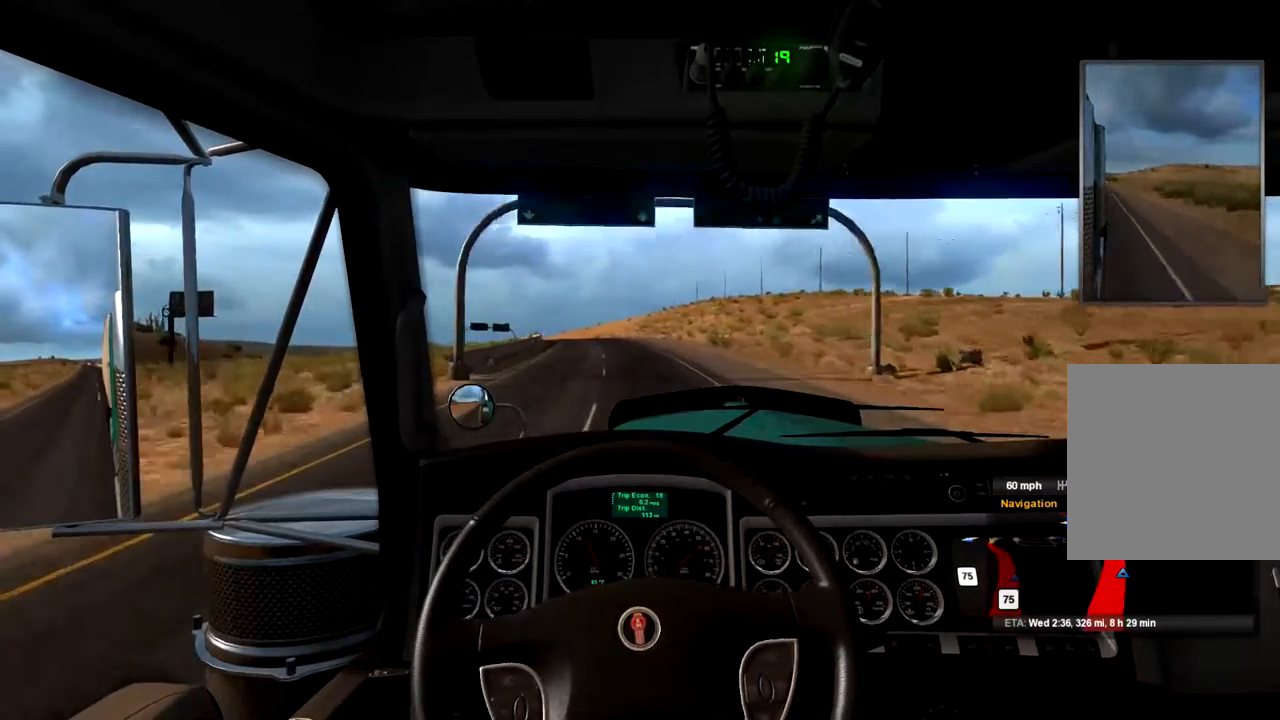
{"buttons": [], "left_stick": "left", "right_stick": "center", "events": [[367, "left_stick", "left"]]}
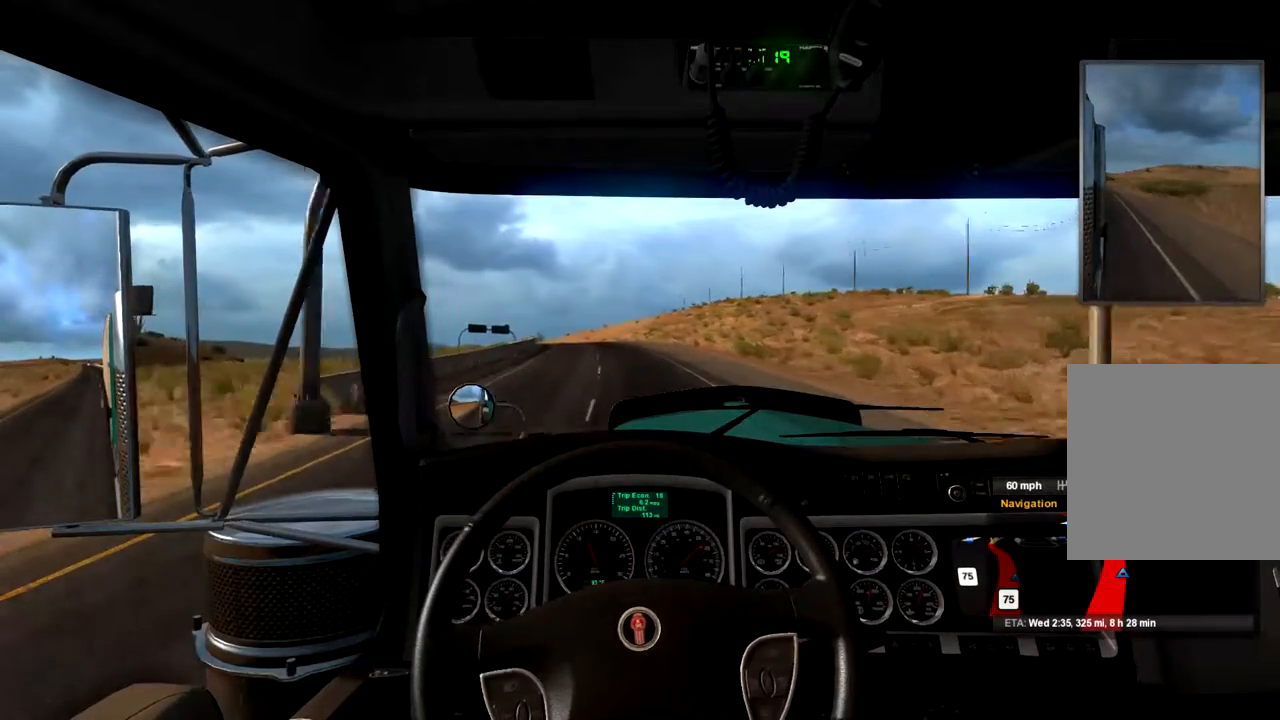
{"buttons": [], "left_stick": "center", "right_stick": "center", "events": [[33, "left_stick", "center"], [267, "left_stick", "left"], [333, "left_stick", "center"]]}
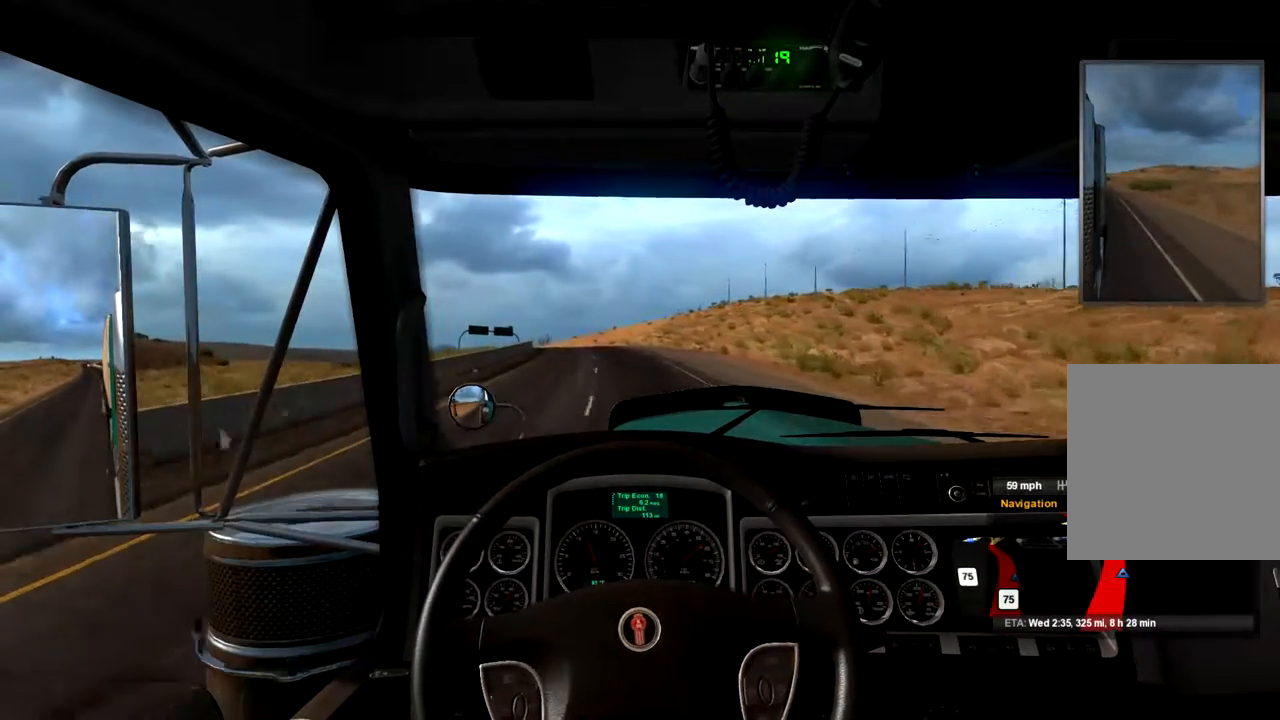
{"buttons": [], "left_stick": "center", "right_stick": "center", "events": [[267, "left_stick", "left"], [500, "left_stick", "center"]]}
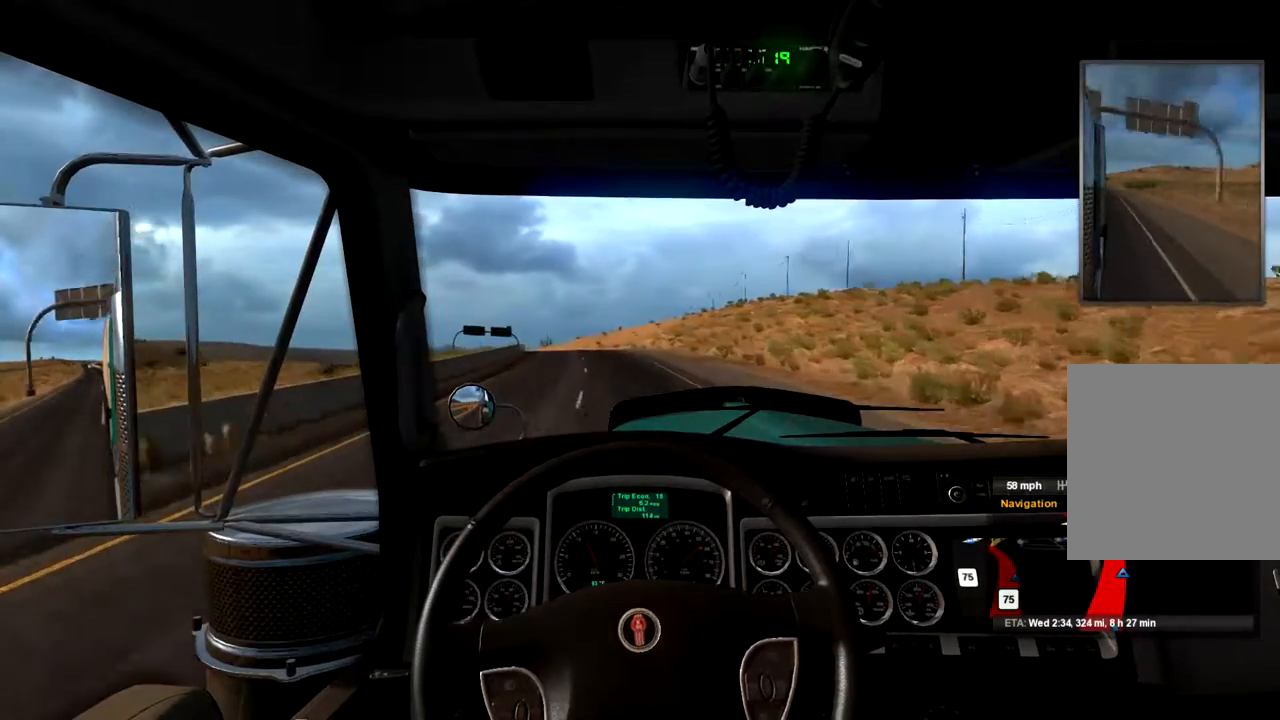
{"buttons": [], "left_stick": "left", "right_stick": "center", "events": [[467, "left_stick", "left"]]}
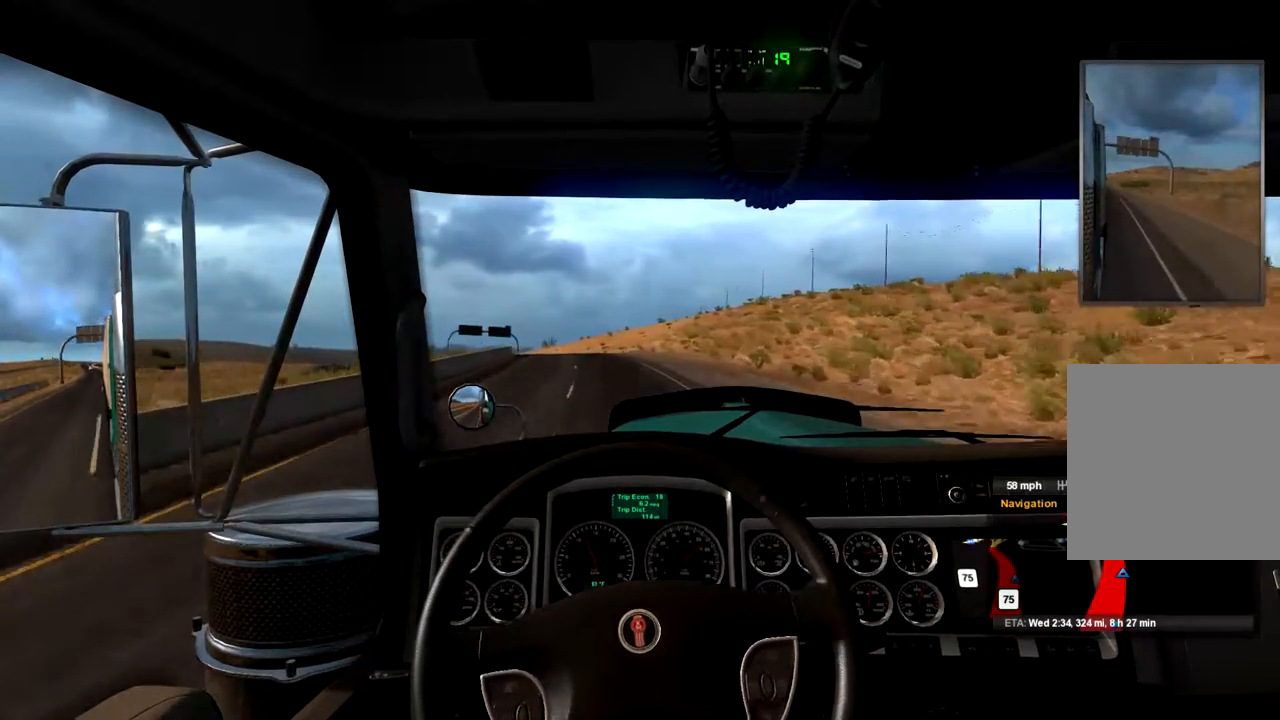
{"buttons": [], "left_stick": "left", "right_stick": "center", "events": [[133, "left_stick", "center"], [367, "left_stick", "left"]]}
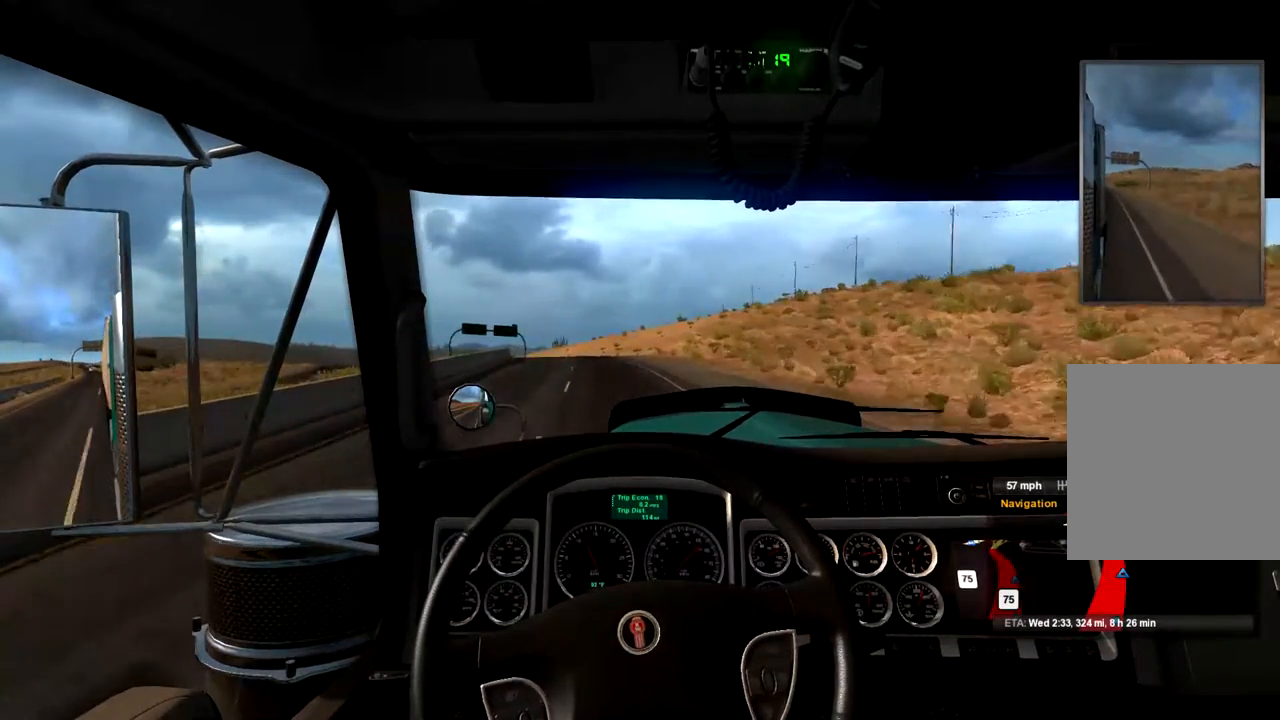
{"buttons": [], "left_stick": "left", "right_stick": "center", "events": [[33, "left_stick", "center"], [100, "left_stick", "left"]]}
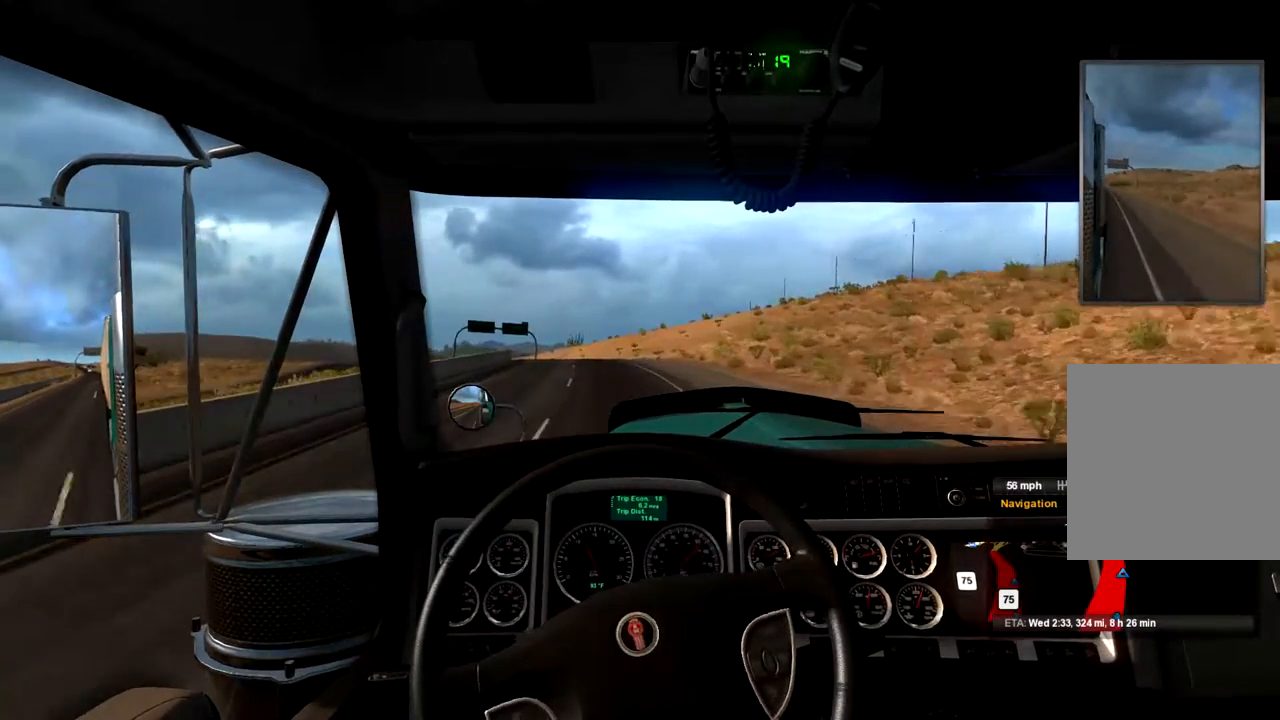
{"buttons": [], "left_stick": "center", "right_stick": "center", "events": [[133, "left_stick", "center"]]}
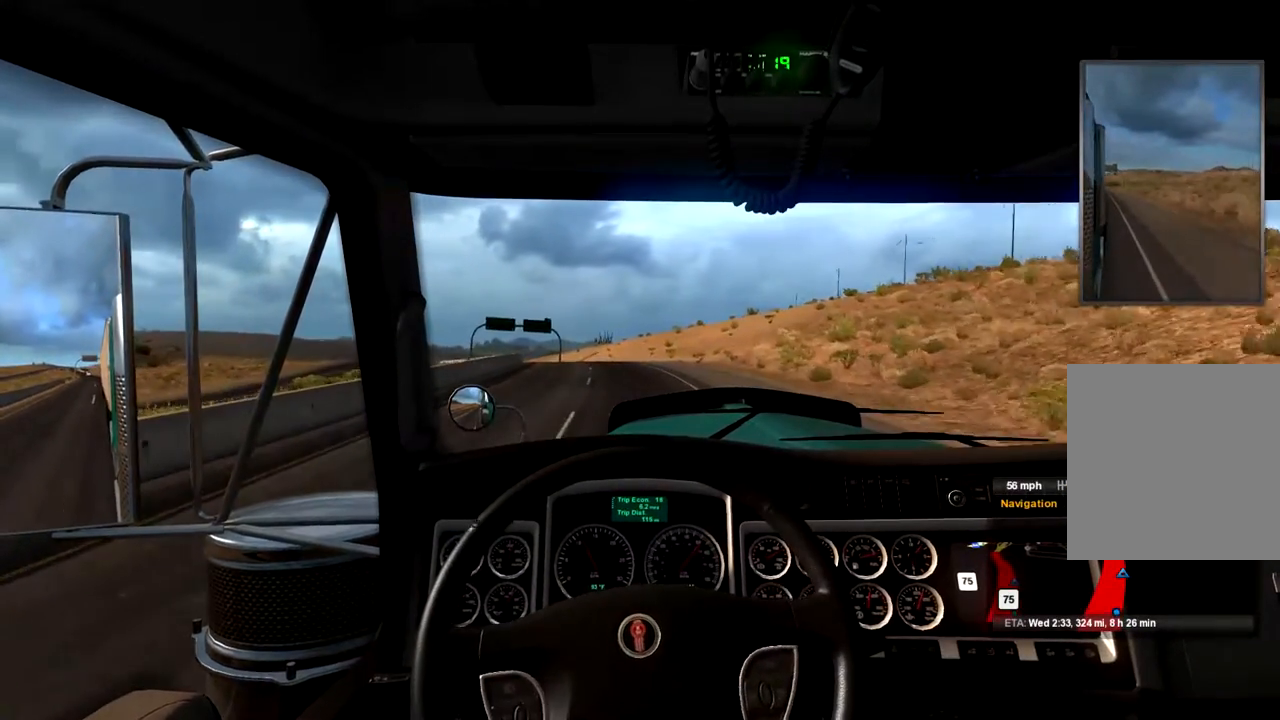
{"buttons": [], "left_stick": "center", "right_stick": "center", "events": [[100, "left_stick", "left"], [500, "left_stick", "center"]]}
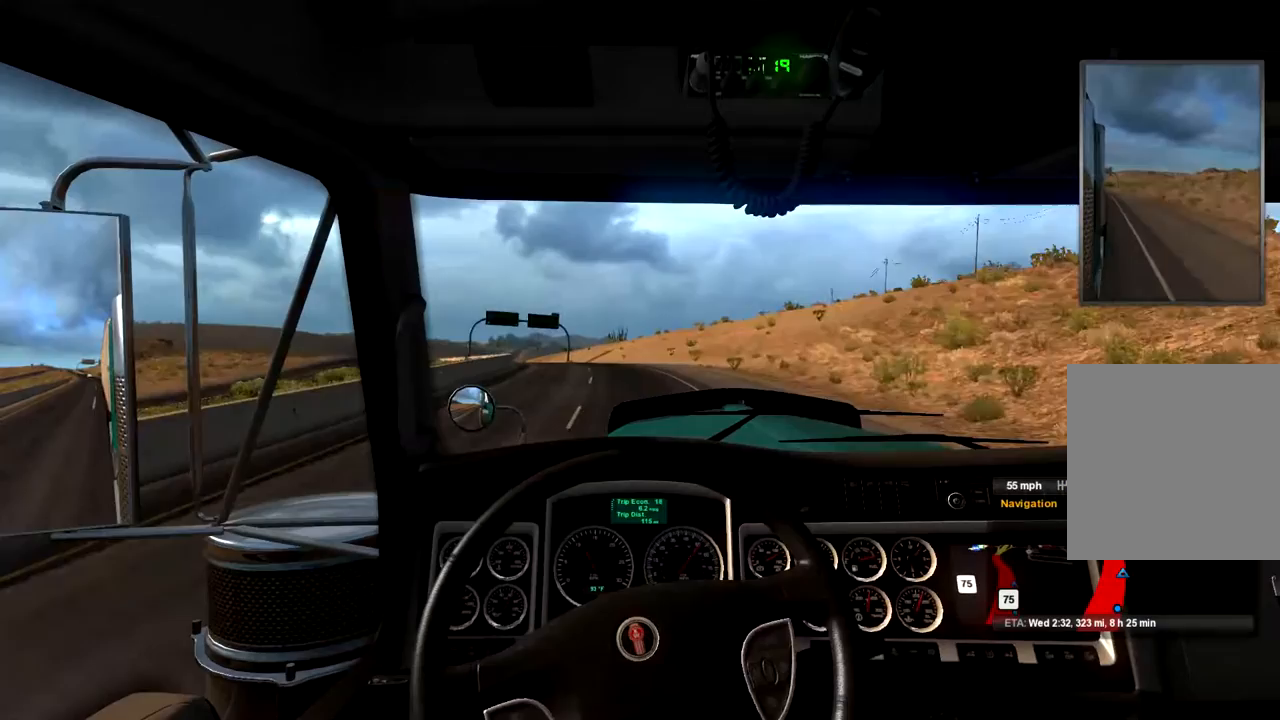
{"buttons": [], "left_stick": "center", "right_stick": "center", "events": []}
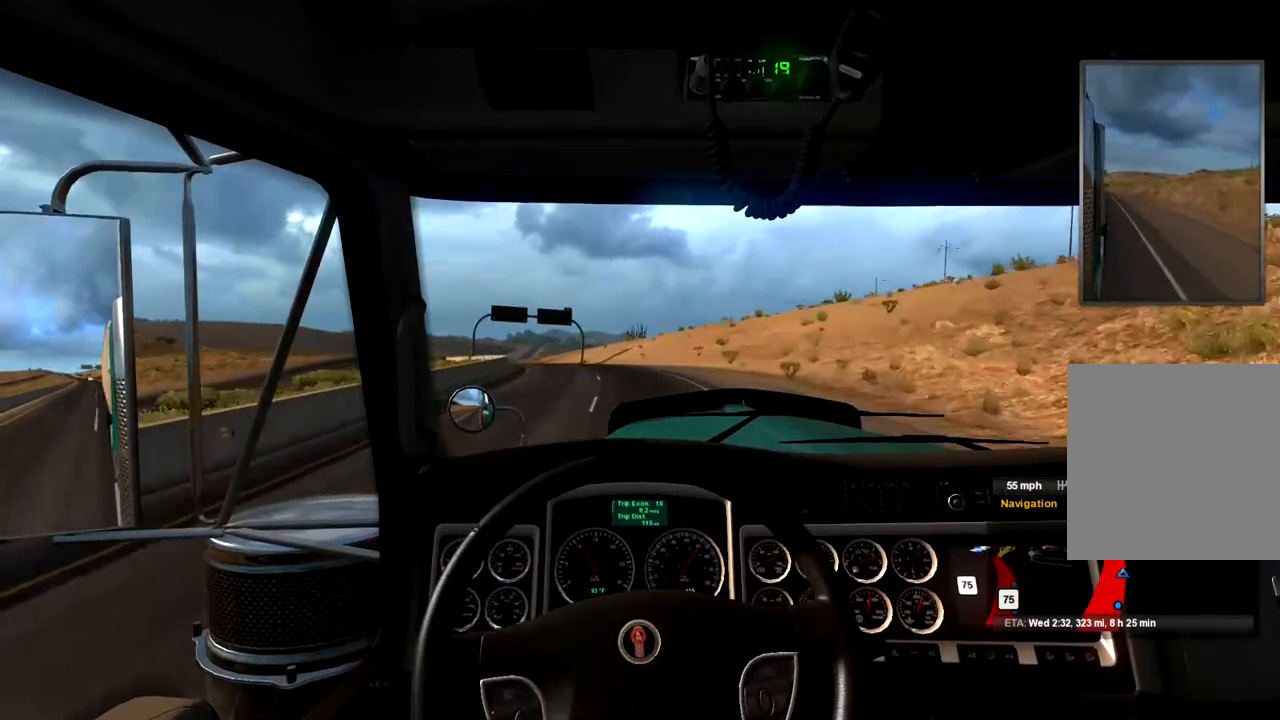
{"buttons": [], "left_stick": "center", "right_stick": "center", "events": []}
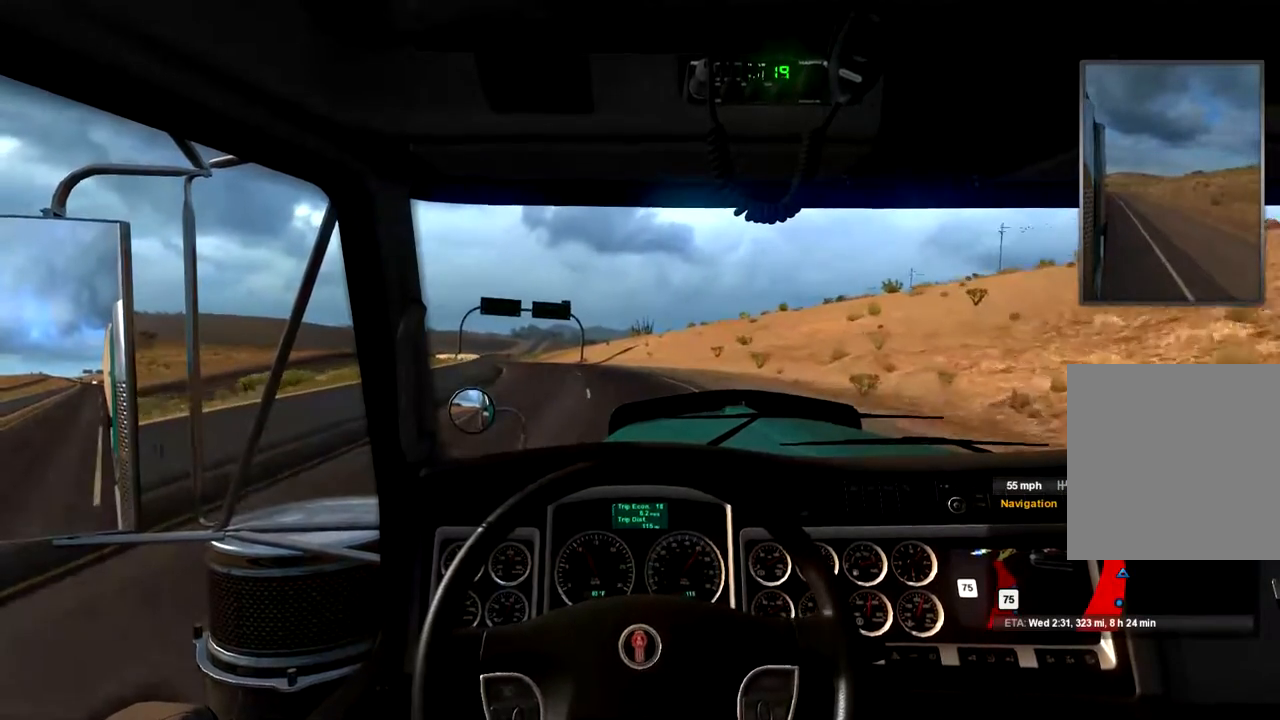
{"buttons": [], "left_stick": "left", "right_stick": "center", "events": [[400, "left_stick", "left"]]}
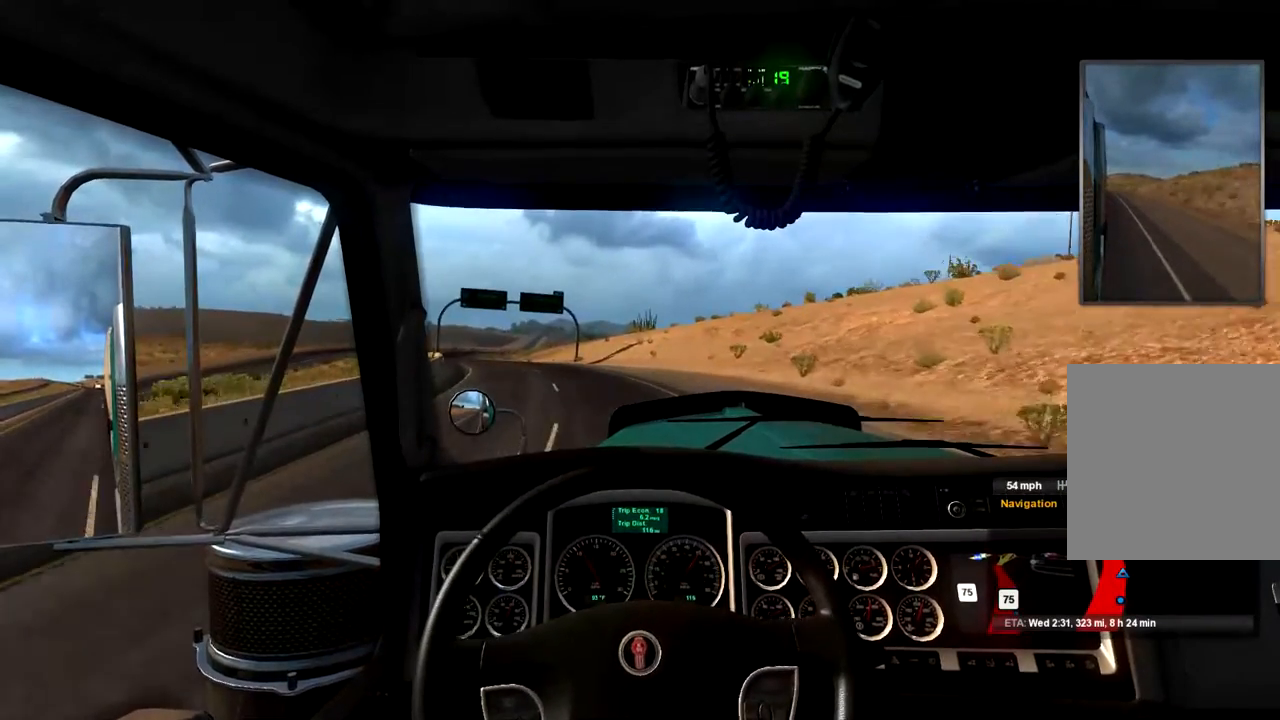
{"buttons": [], "left_stick": "left", "right_stick": "center", "events": [[133, "left_stick", "center"], [300, "left_stick", "left"]]}
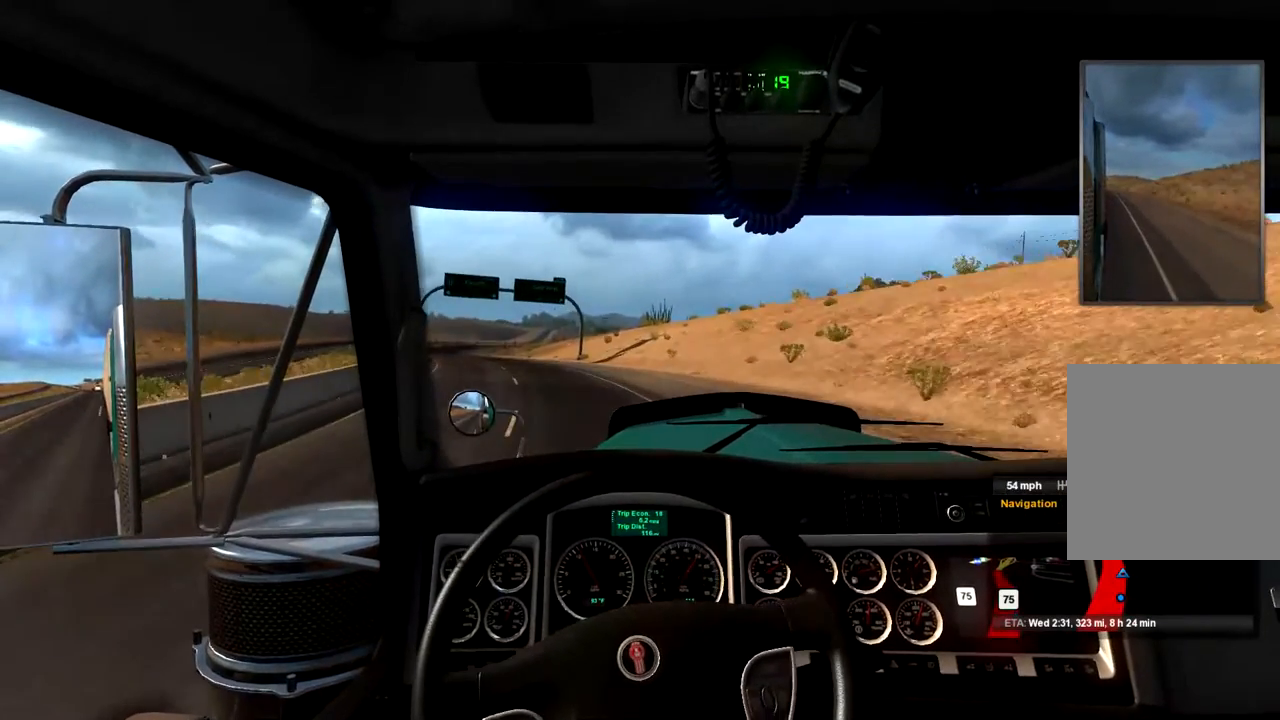
{"buttons": [], "left_stick": "left", "right_stick": "center", "events": []}
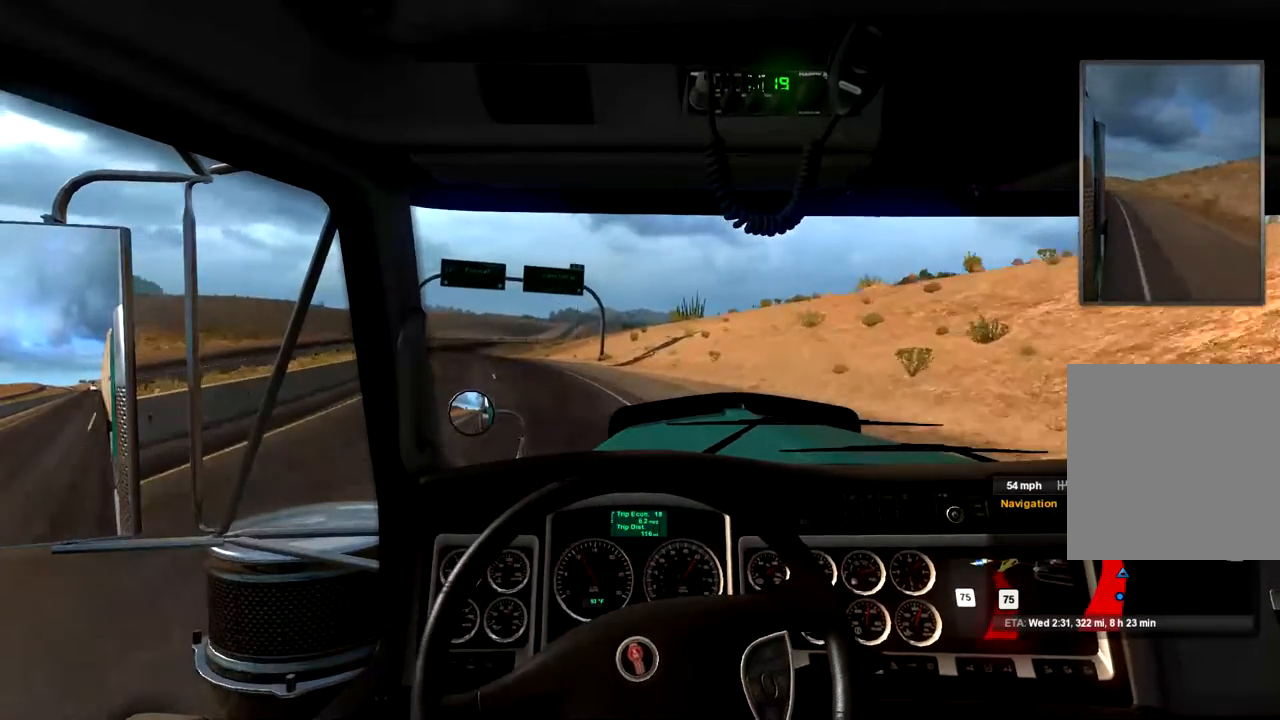
{"buttons": [], "left_stick": "left", "right_stick": "center", "events": []}